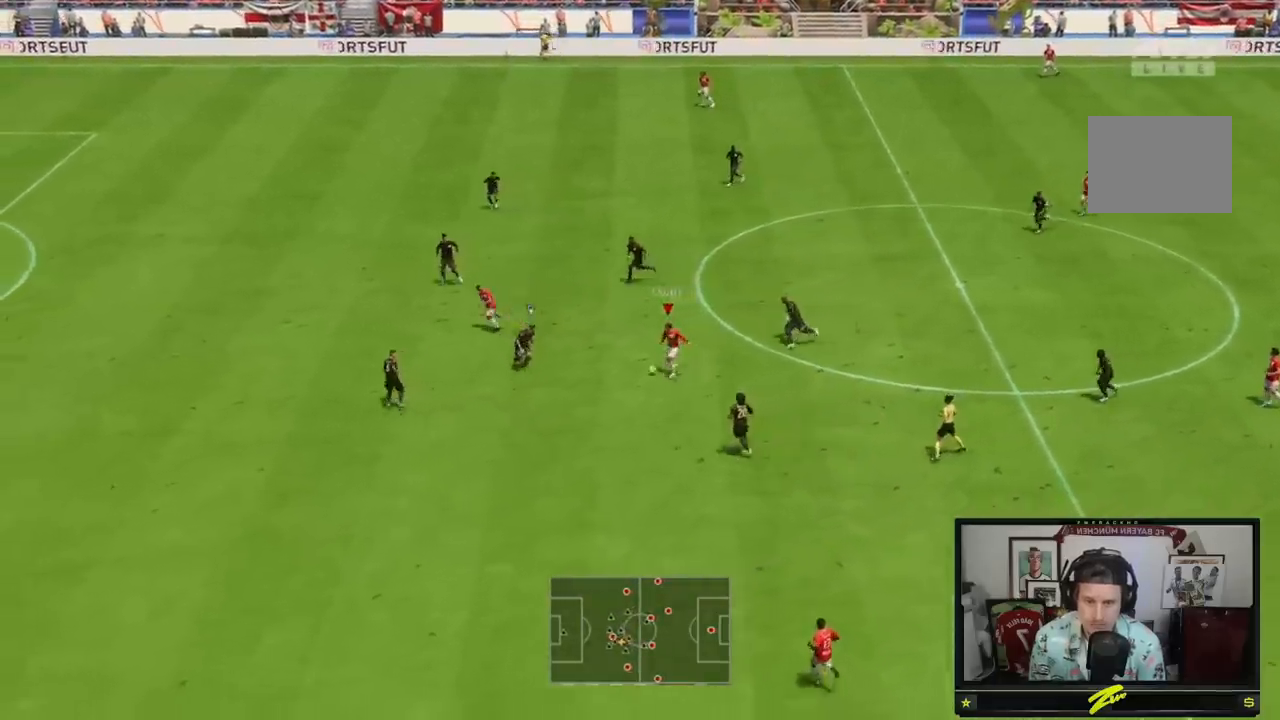
Gameplay with a controller (Xbox layout); each line is a JSON object with the inputs held at the frame after it. "events" lists button and stick changes between this image and that frame as [ms after this image, input, new state], when the widget could be followed in between. Not read: L3 R3.
{"buttons": ["R2"], "left_stick": "left", "right_stick": "center", "events": []}
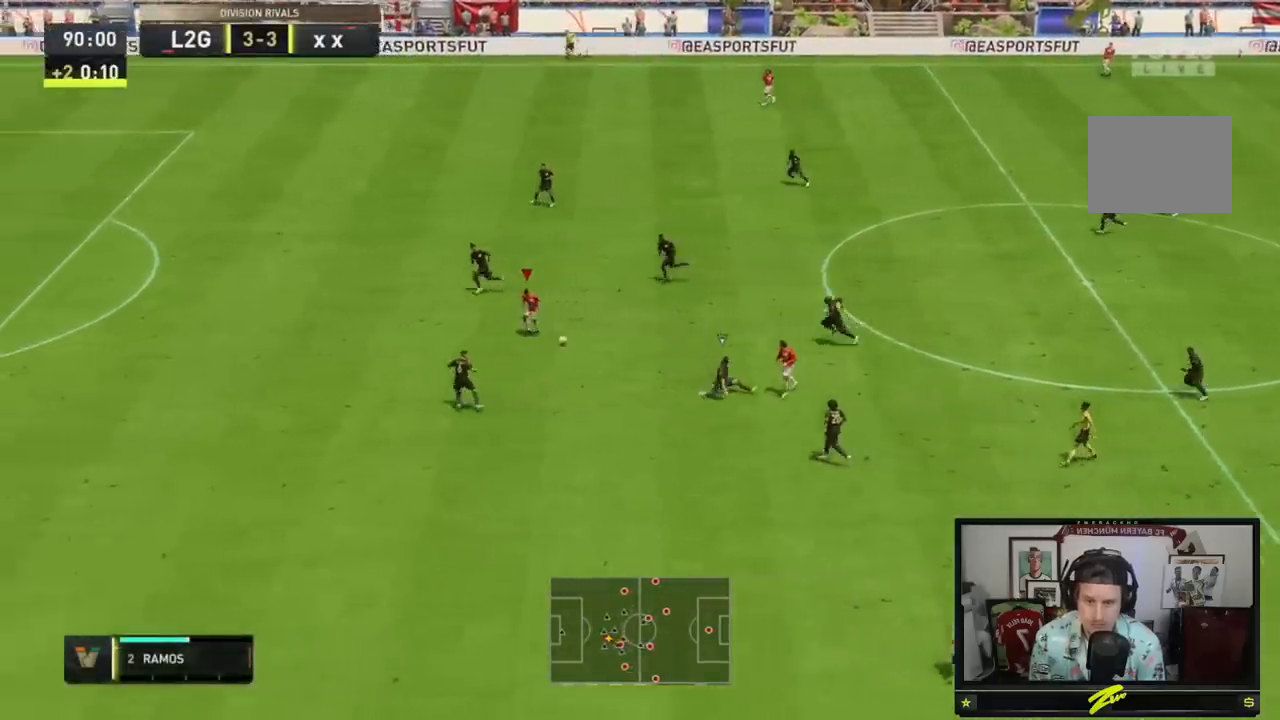
{"buttons": ["R2"], "left_stick": "left", "right_stick": "center", "events": []}
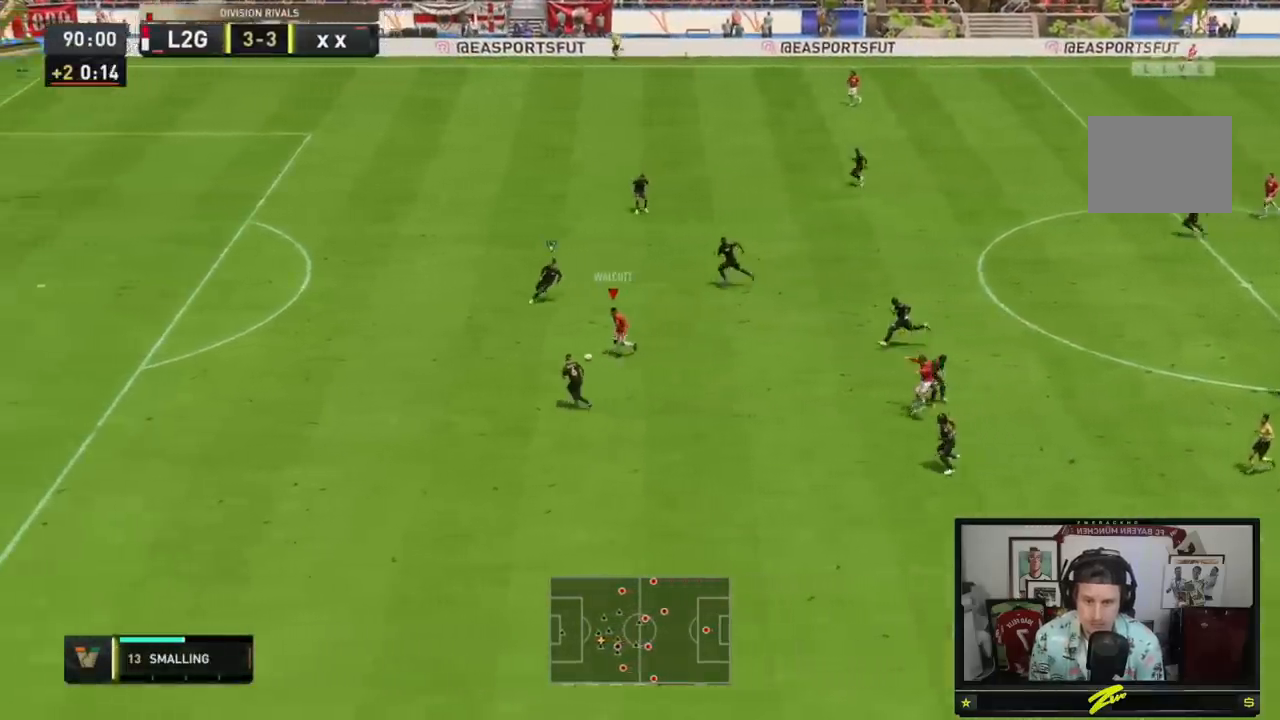
{"buttons": [], "left_stick": "up-right", "right_stick": "center", "events": [[350, "R2", "up"], [417, "left_stick", "up-right"]]}
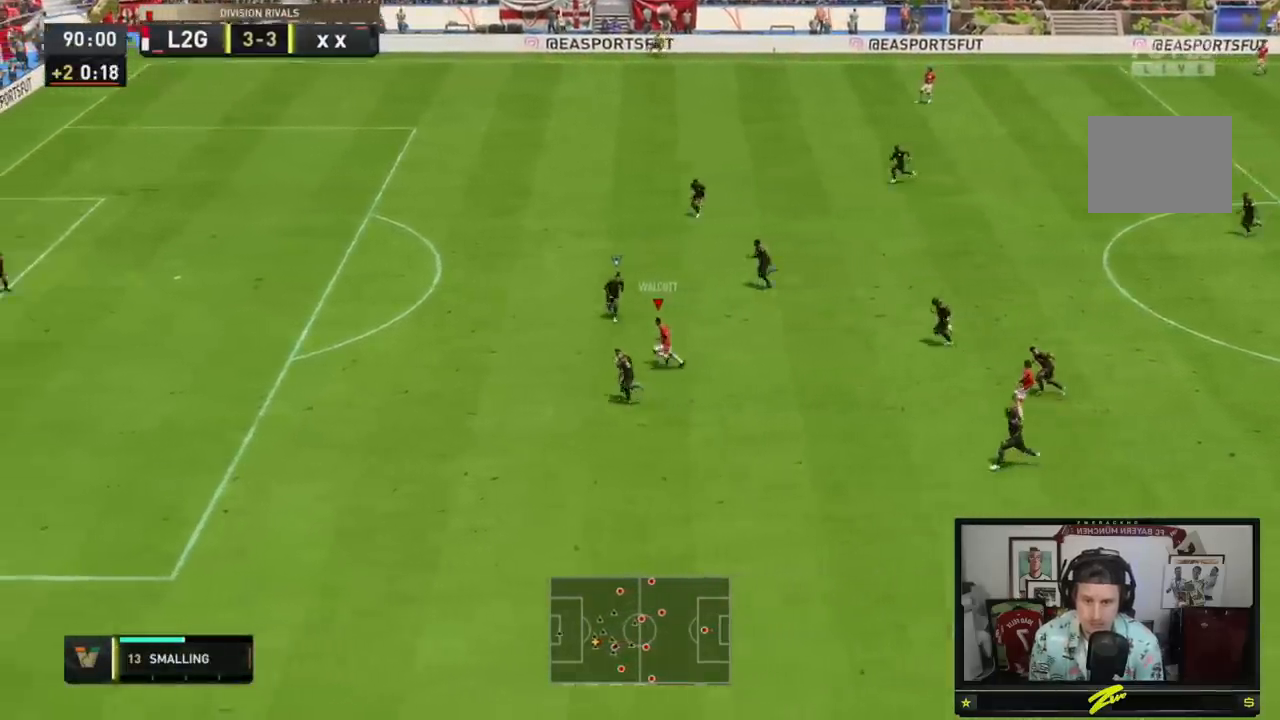
{"buttons": [], "left_stick": "right", "right_stick": "center", "events": [[51, "left_stick", "right"], [151, "left_stick", "down-right"], [484, "left_stick", "right"]]}
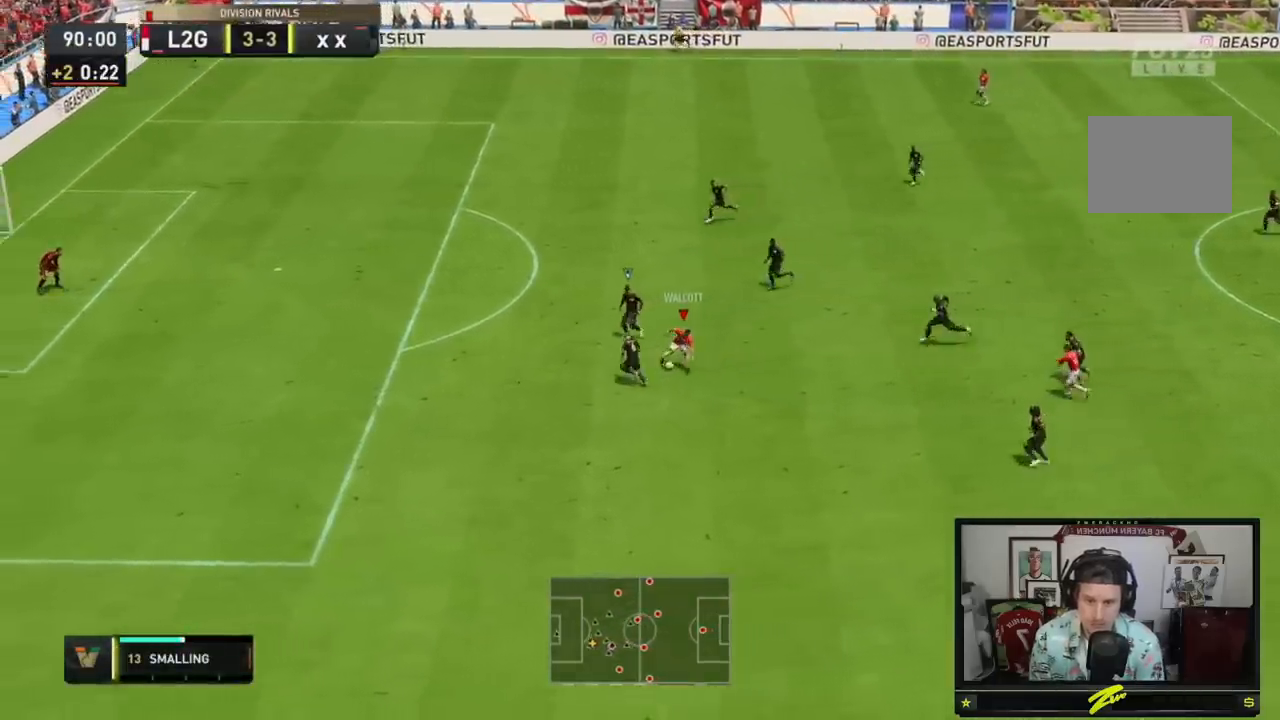
{"buttons": [], "left_stick": "down", "right_stick": "center", "events": [[150, "left_stick", "down"]]}
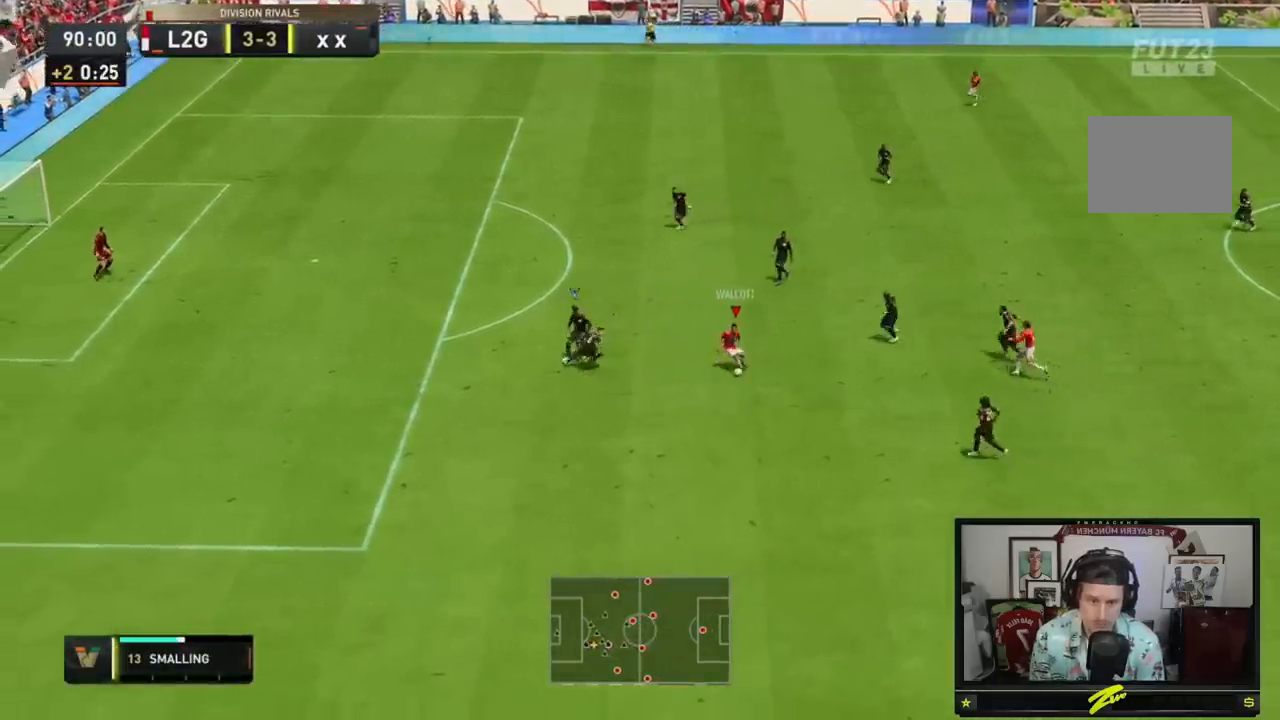
{"buttons": [], "left_stick": "up", "right_stick": "center", "events": [[418, "left_stick", "up"]]}
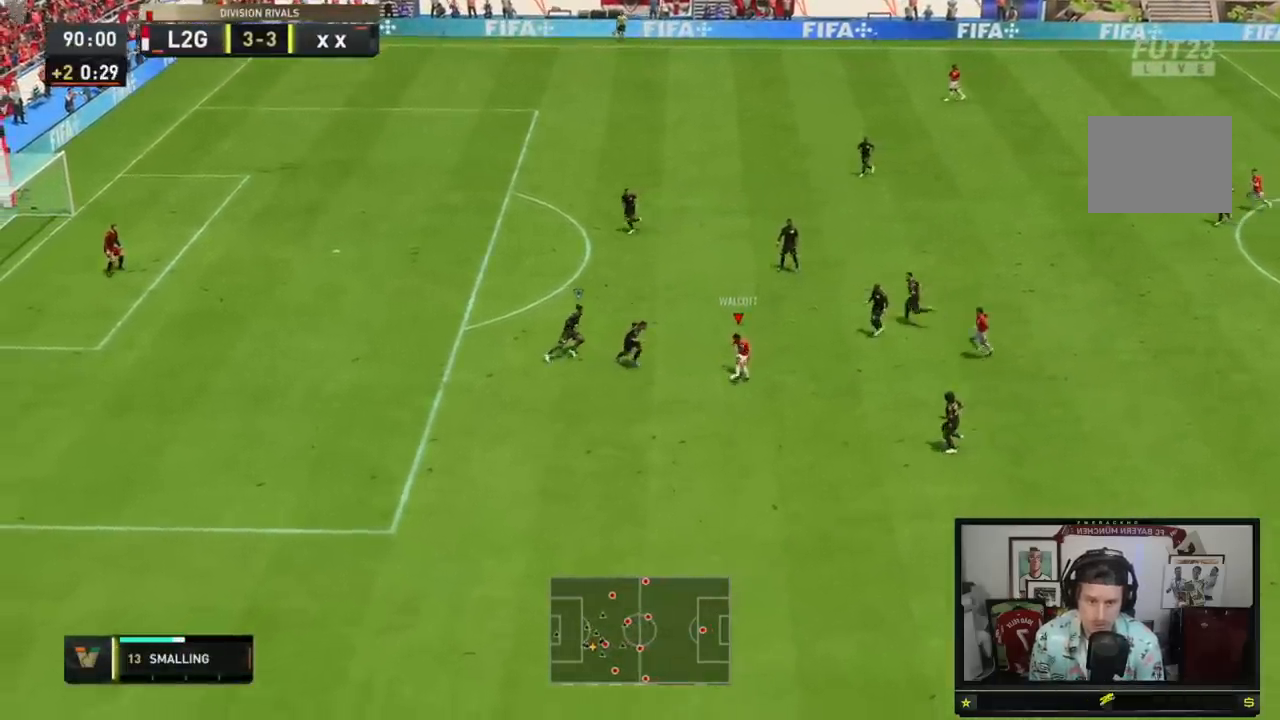
{"buttons": [], "left_stick": "down-right", "right_stick": "center", "events": [[50, "left_stick", "up-right"], [384, "left_stick", "down-right"]]}
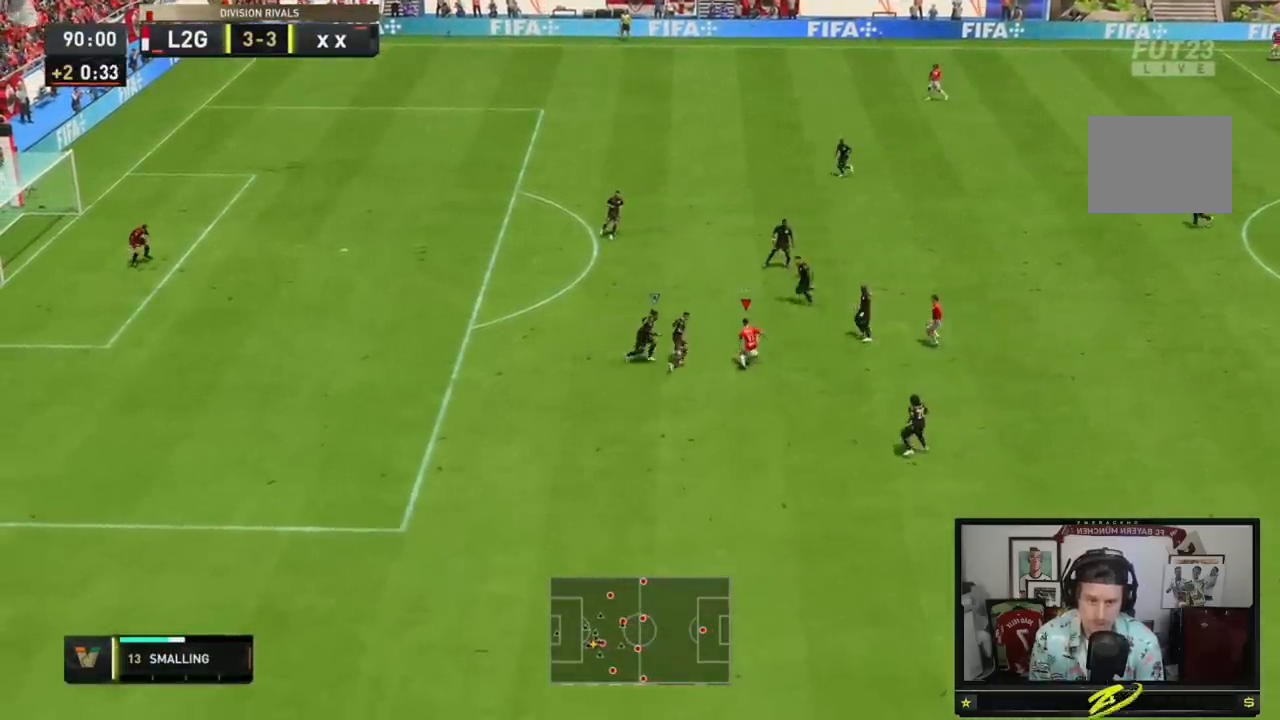
{"buttons": [], "left_stick": "down-right", "right_stick": "center", "events": []}
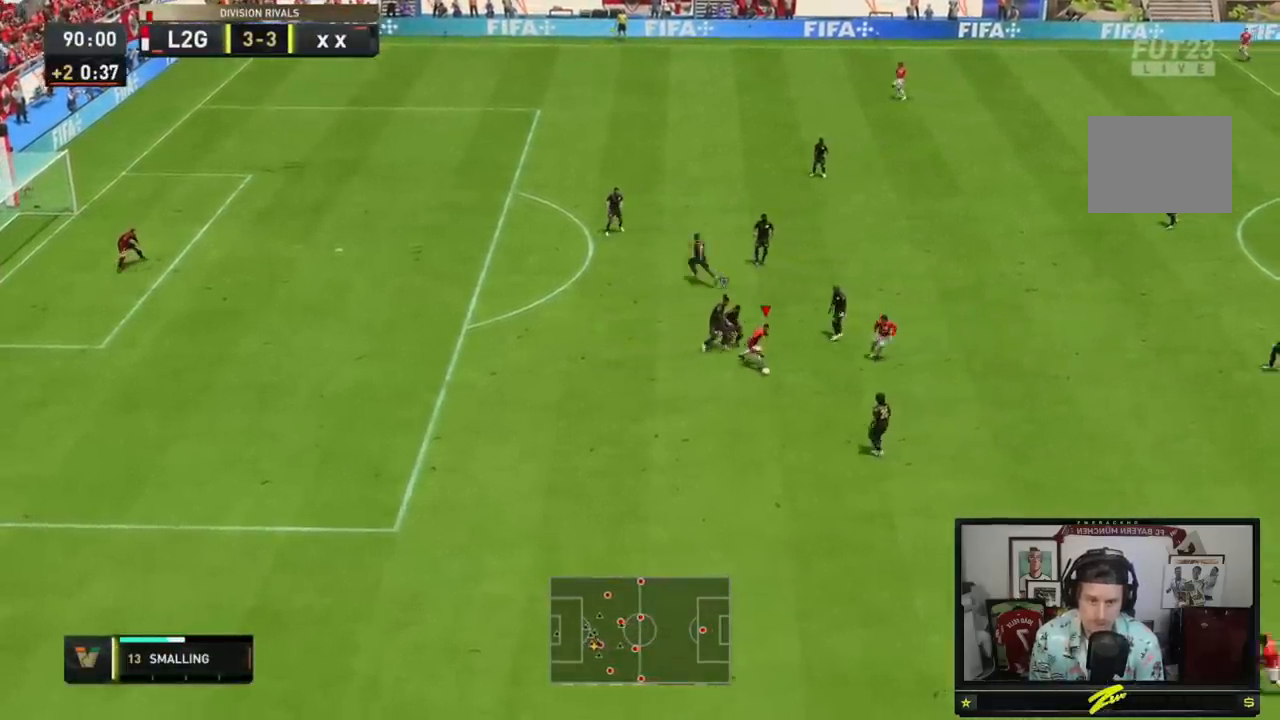
{"buttons": [], "left_stick": "down-right", "right_stick": "center", "events": []}
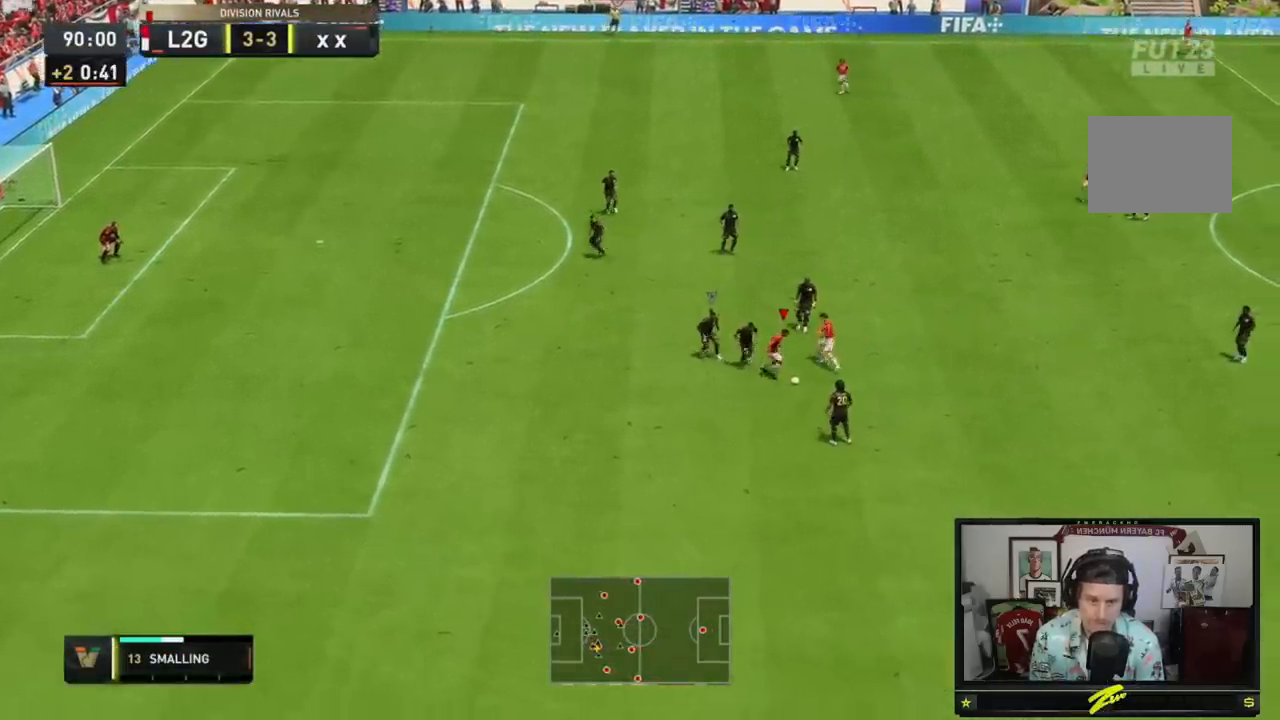
{"buttons": [], "left_stick": "right", "right_stick": "center", "events": [[251, "left_stick", "right"]]}
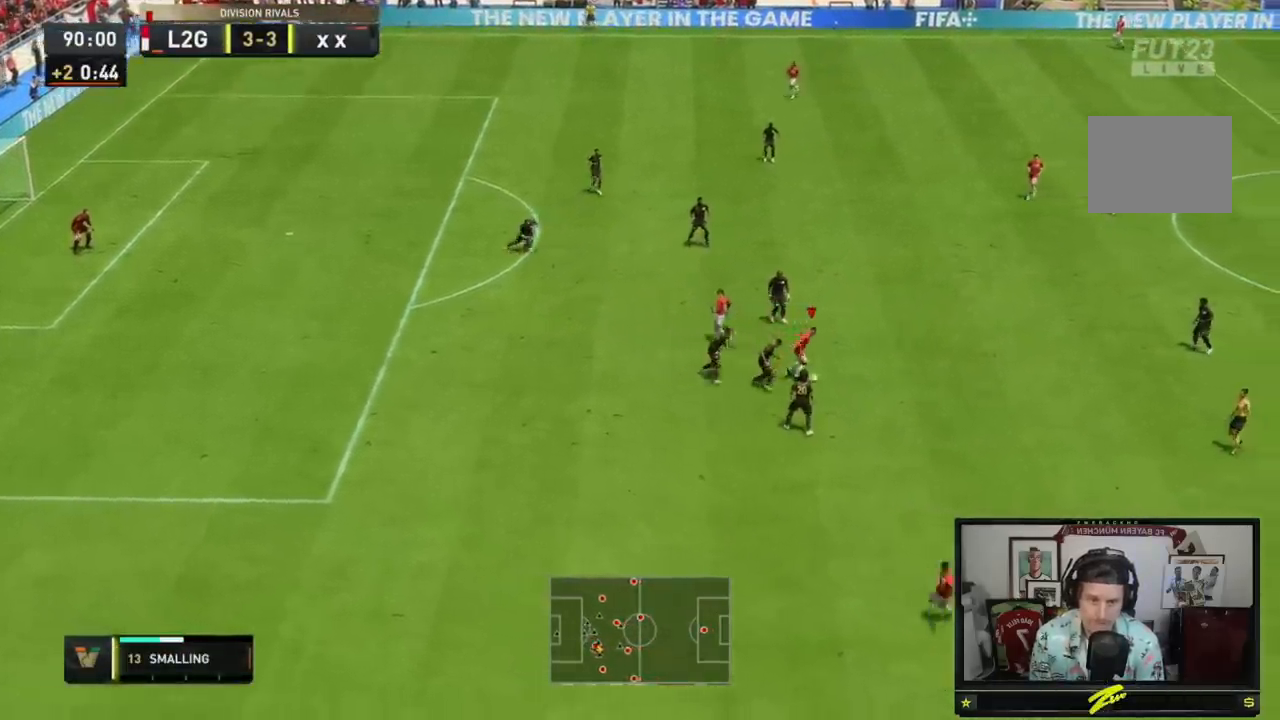
{"buttons": [], "left_stick": "up-right", "right_stick": "center", "events": [[234, "left_stick", "up-right"]]}
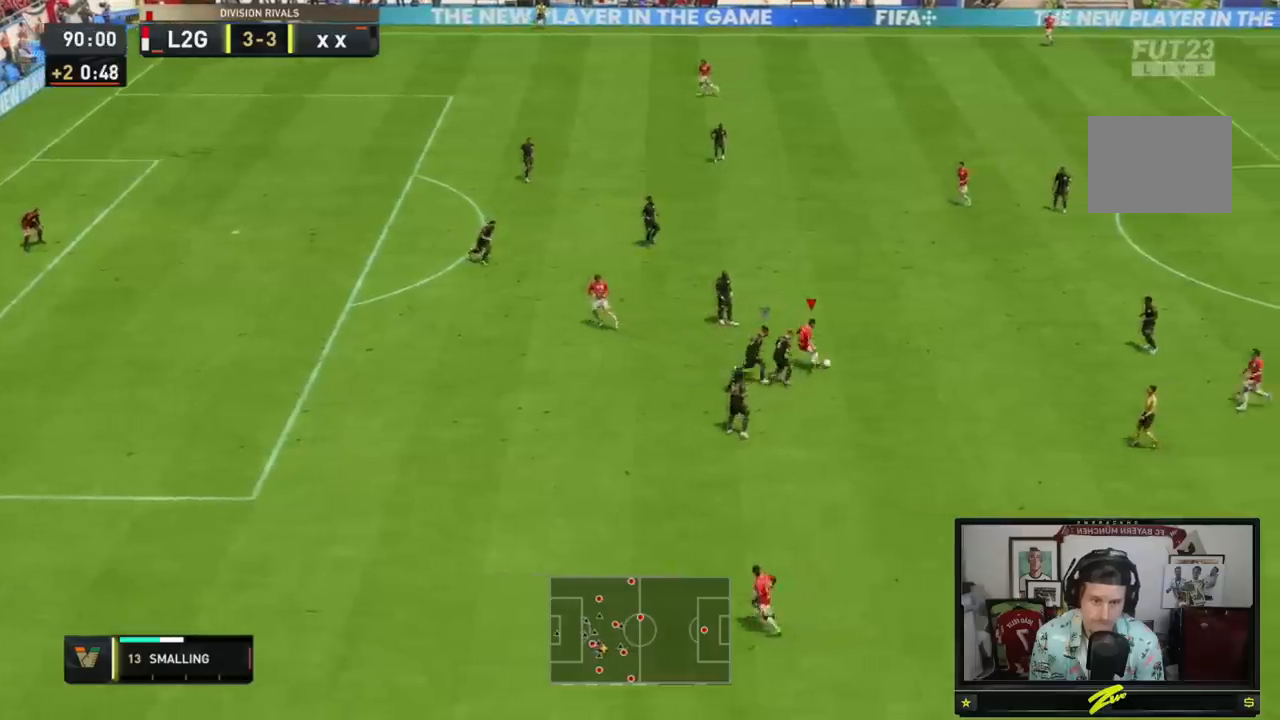
{"buttons": [], "left_stick": "up-left", "right_stick": "center", "events": [[100, "left_stick", "up"], [233, "left_stick", "center"], [434, "left_stick", "up-left"]]}
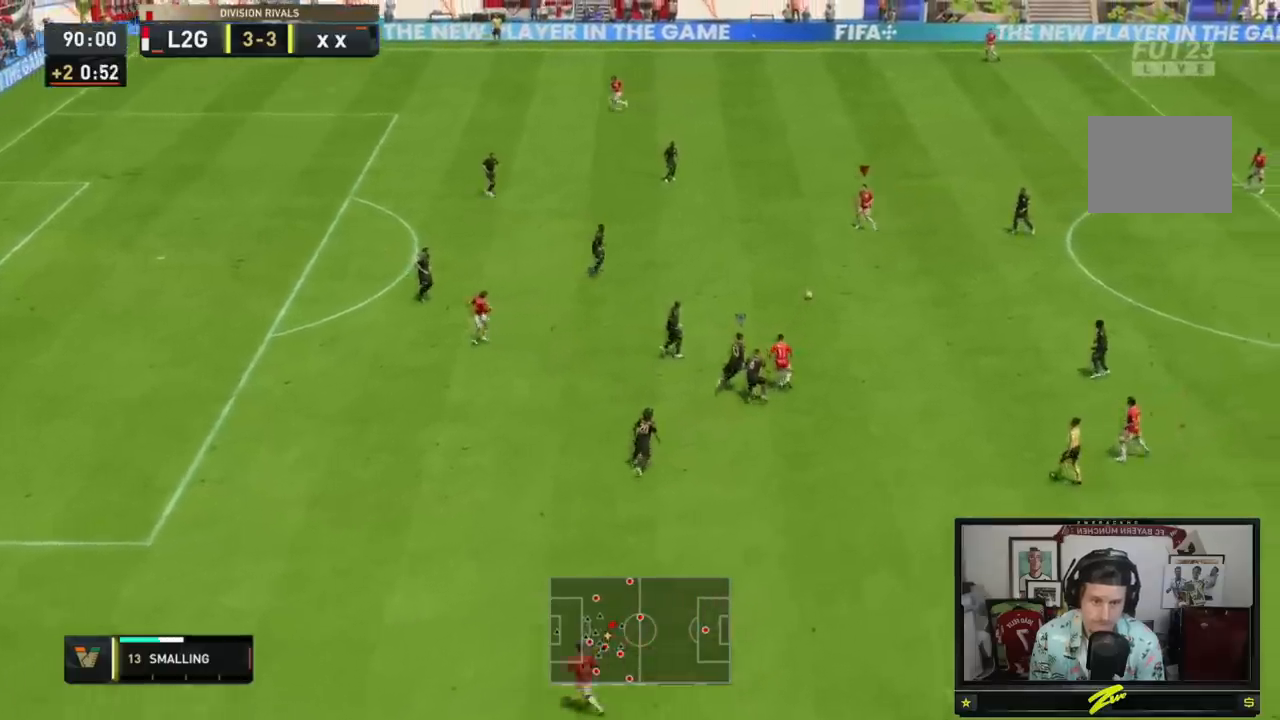
{"buttons": [], "left_stick": "up-left", "right_stick": "center", "events": []}
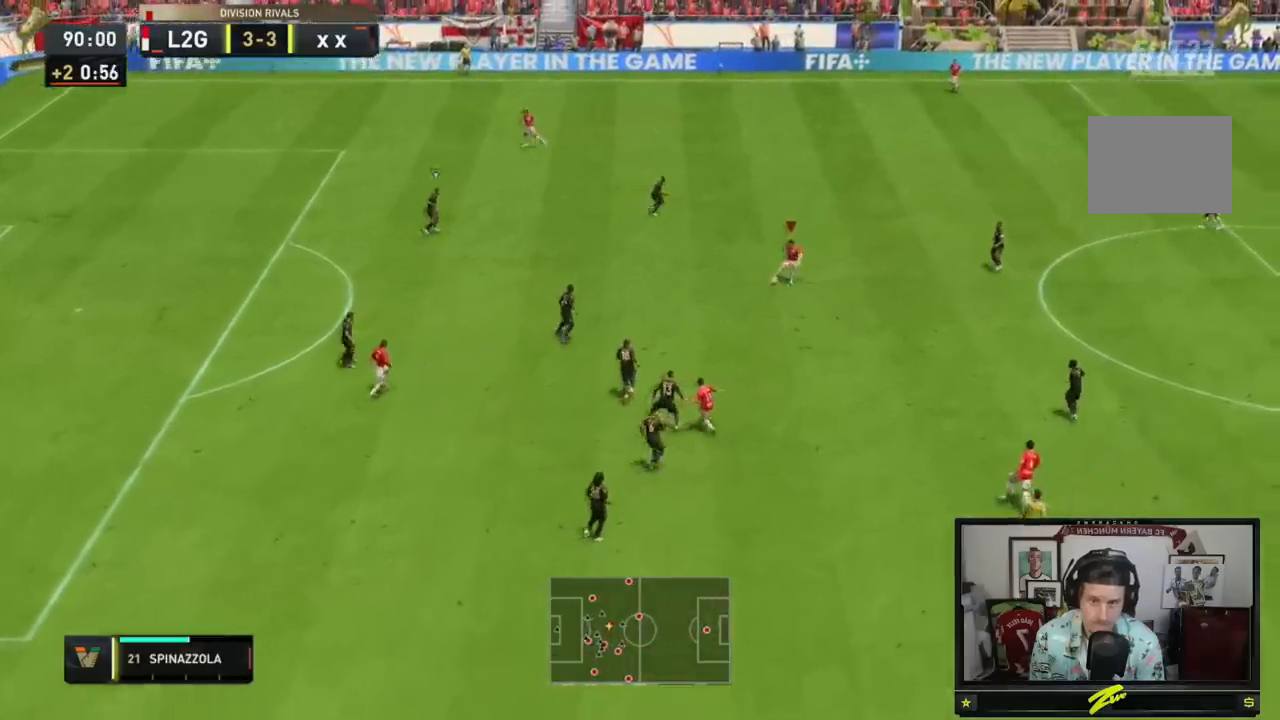
{"buttons": [], "left_stick": "up-left", "right_stick": "center", "events": []}
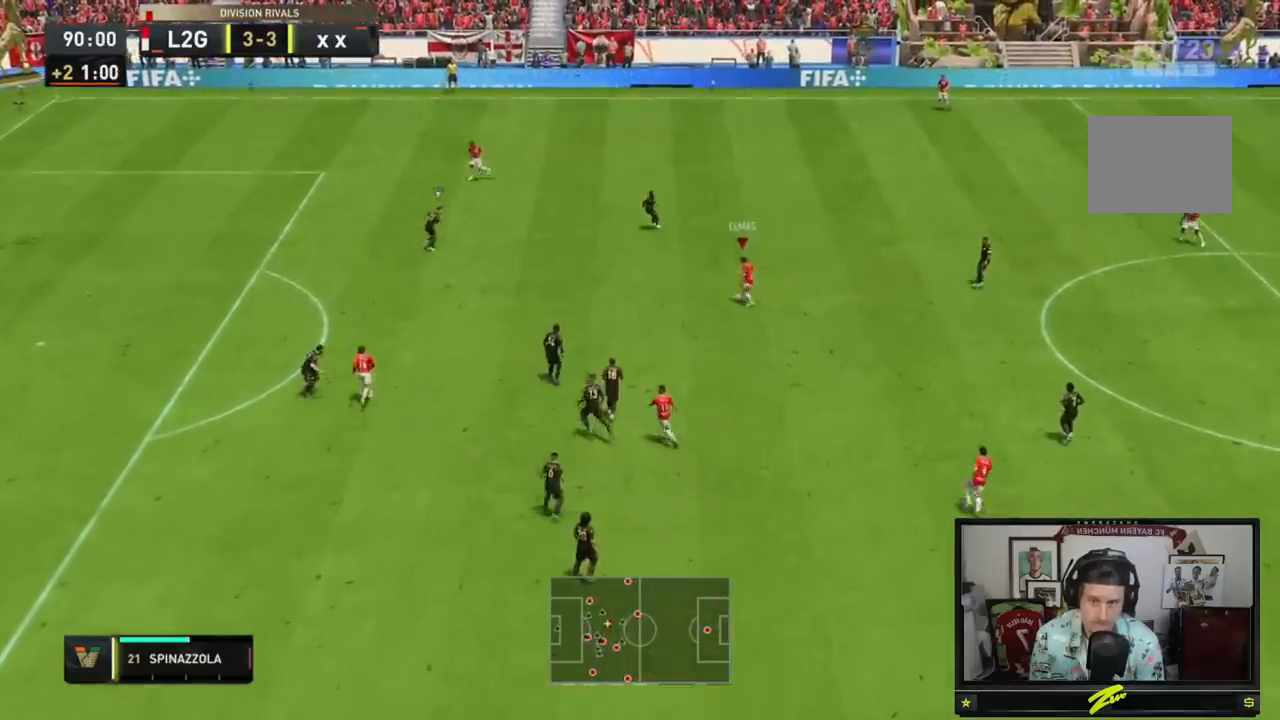
{"buttons": [], "left_stick": "left", "right_stick": "center"}
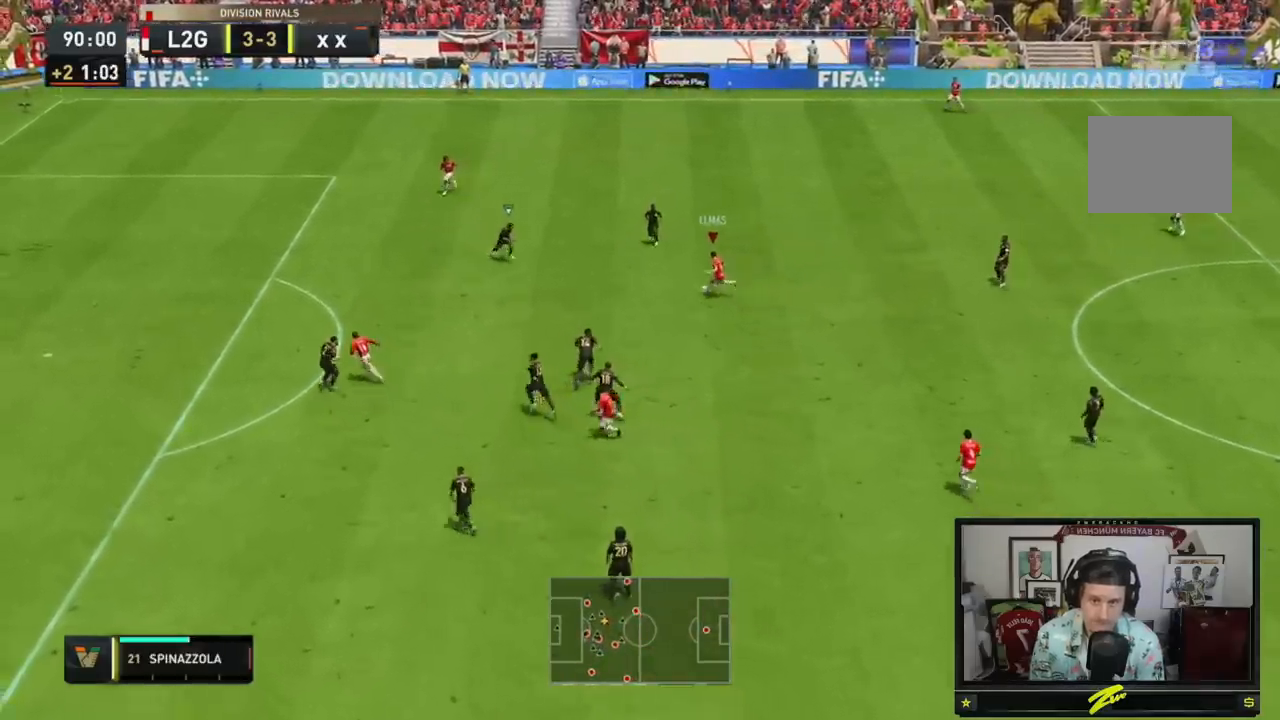
{"buttons": [], "left_stick": "up", "right_stick": "center", "events": [[150, "left_stick", "center"], [267, "left_stick", "up"]]}
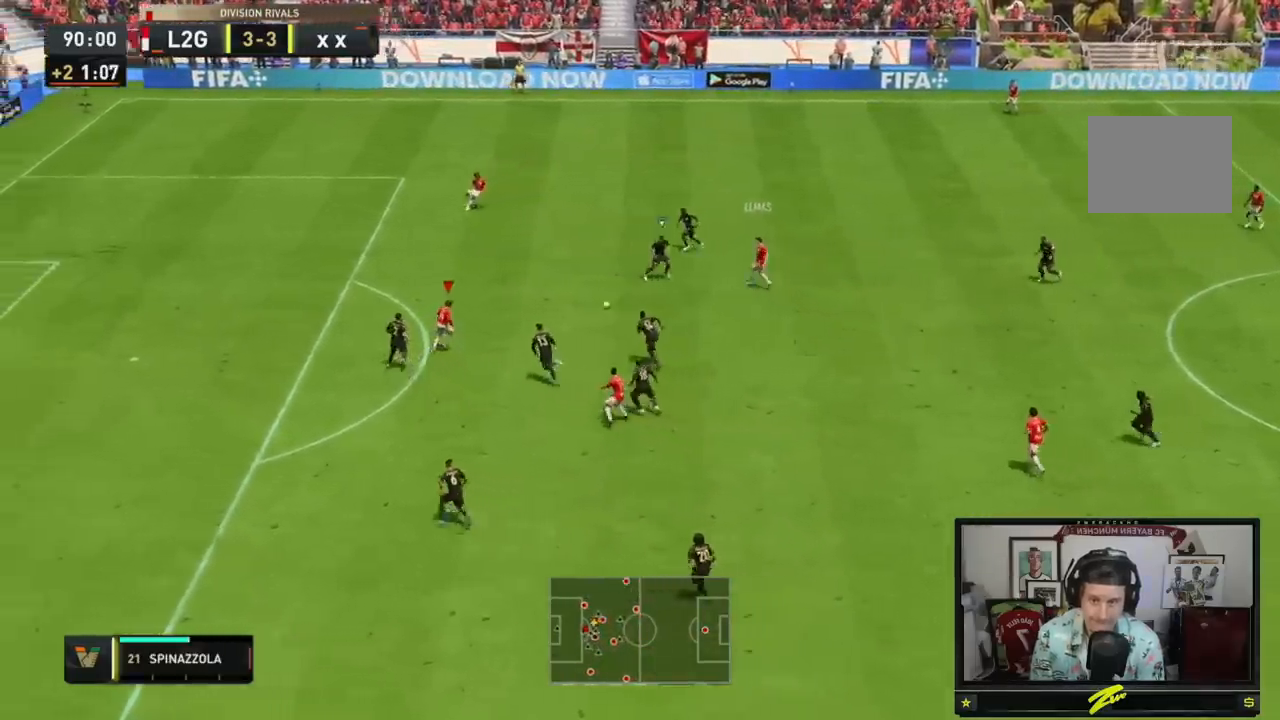
{"buttons": ["R2"], "left_stick": "up-left", "right_stick": "center", "events": [[201, "Y", "down"], [234, "left_stick", "up-left"], [301, "Y", "up"], [334, "R2", "down"]]}
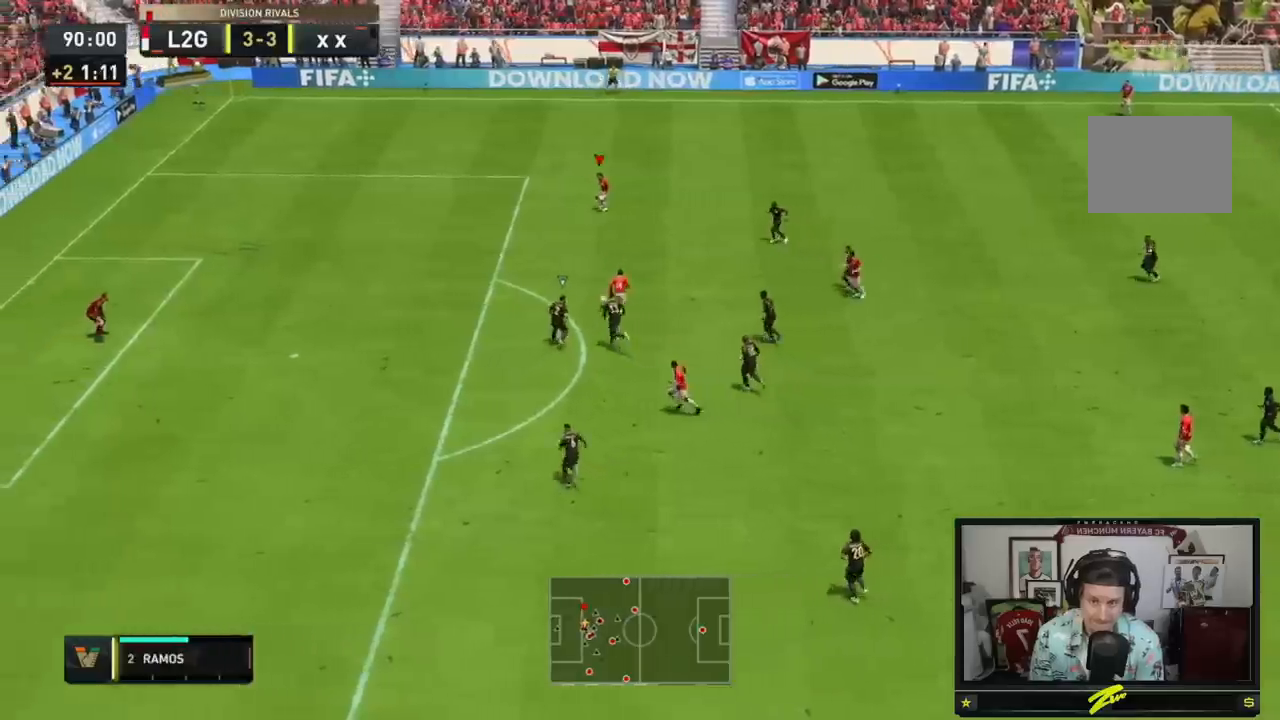
{"buttons": ["R2"], "left_stick": "left", "right_stick": "center", "events": [[16, "left_stick", "left"]]}
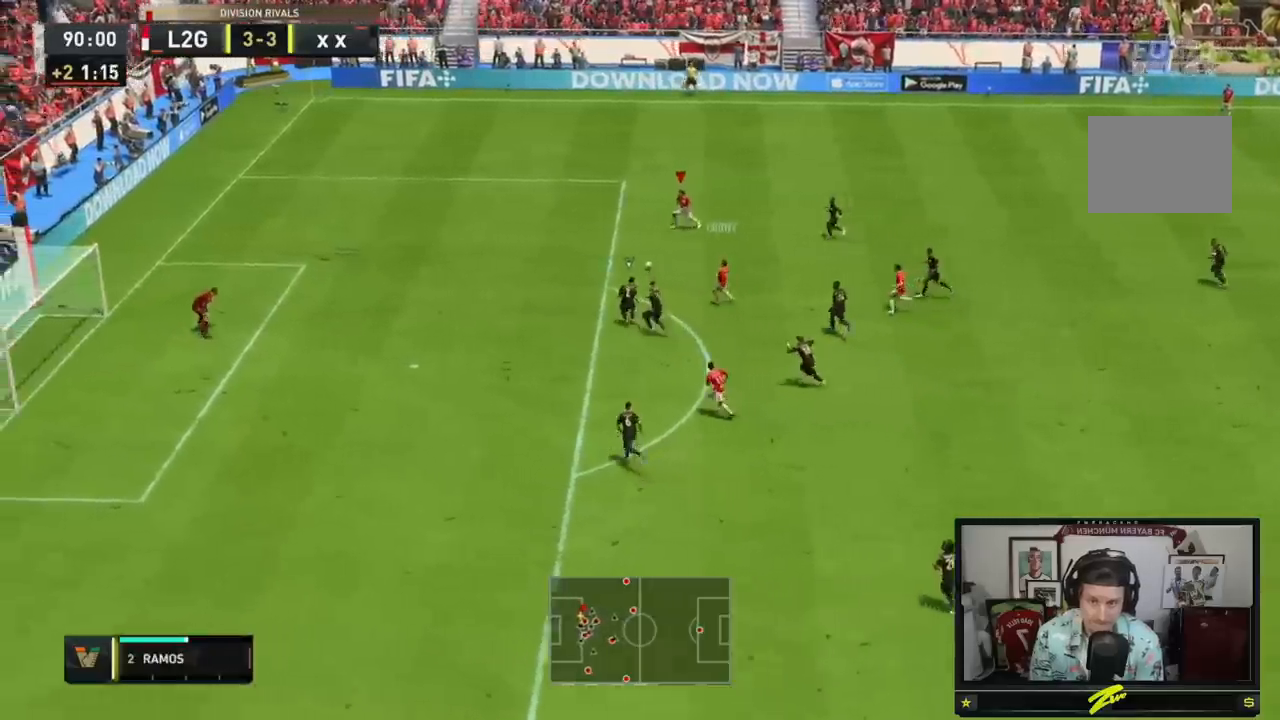
{"buttons": [], "left_stick": "down", "right_stick": "center"}
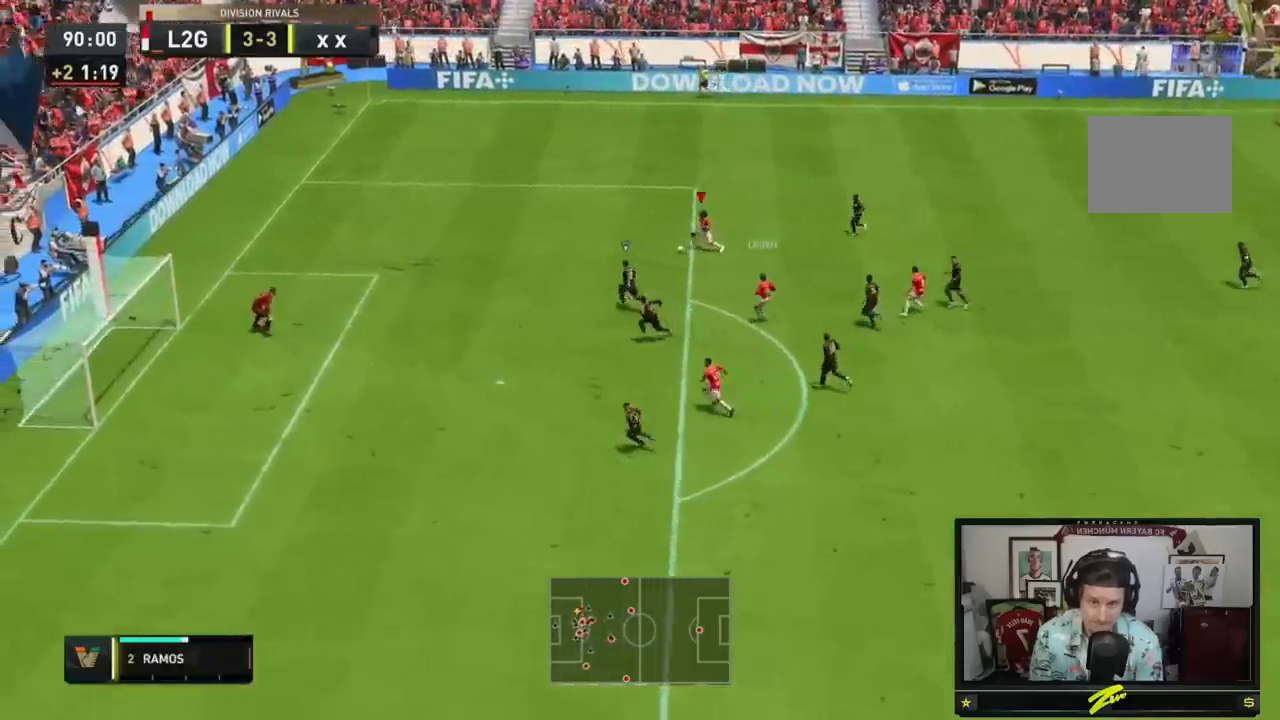
{"buttons": [], "left_stick": "up-left", "right_stick": "center", "events": [[283, "left_stick", "center"], [333, "left_stick", "up-left"]]}